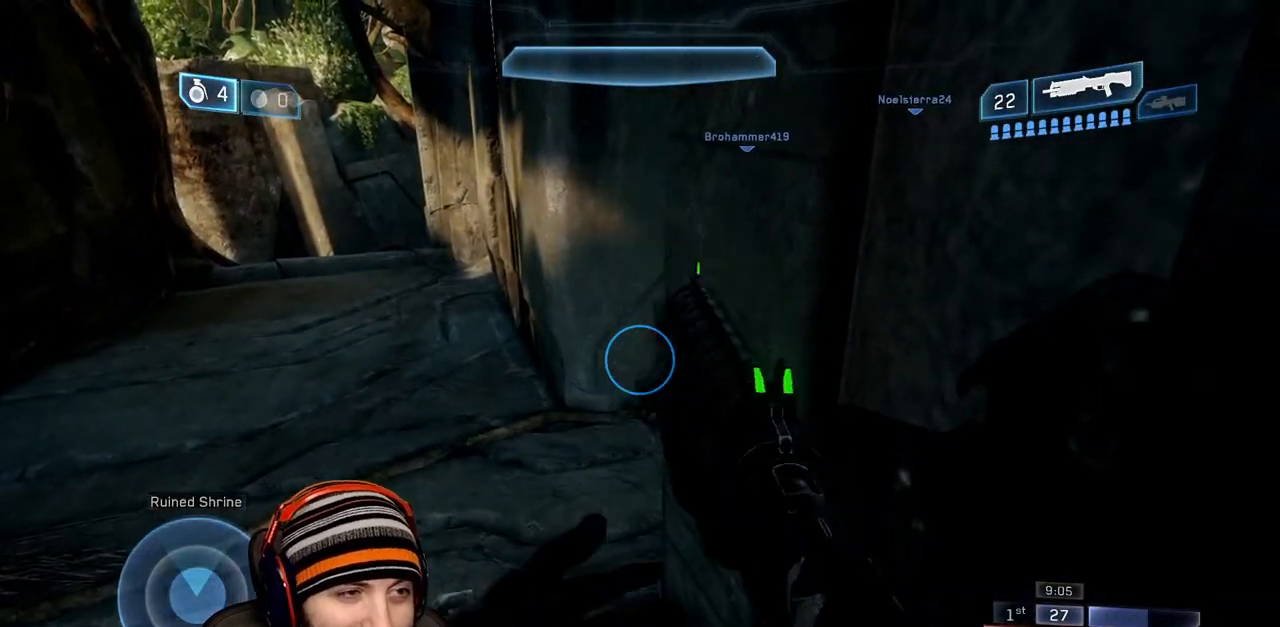
Gameplay with a controller (Xbox layout); each line is a JSON object with the inputs held at the frame after it. "events" lists button and stick changes between this image and that frame as [ms after this image, input, new state], when the widget could be followed in between.
{"buttons": [], "left_stick": "center", "right_stick": "center", "events": [[400, "right_stick", "left"], [500, "right_stick", "center"]]}
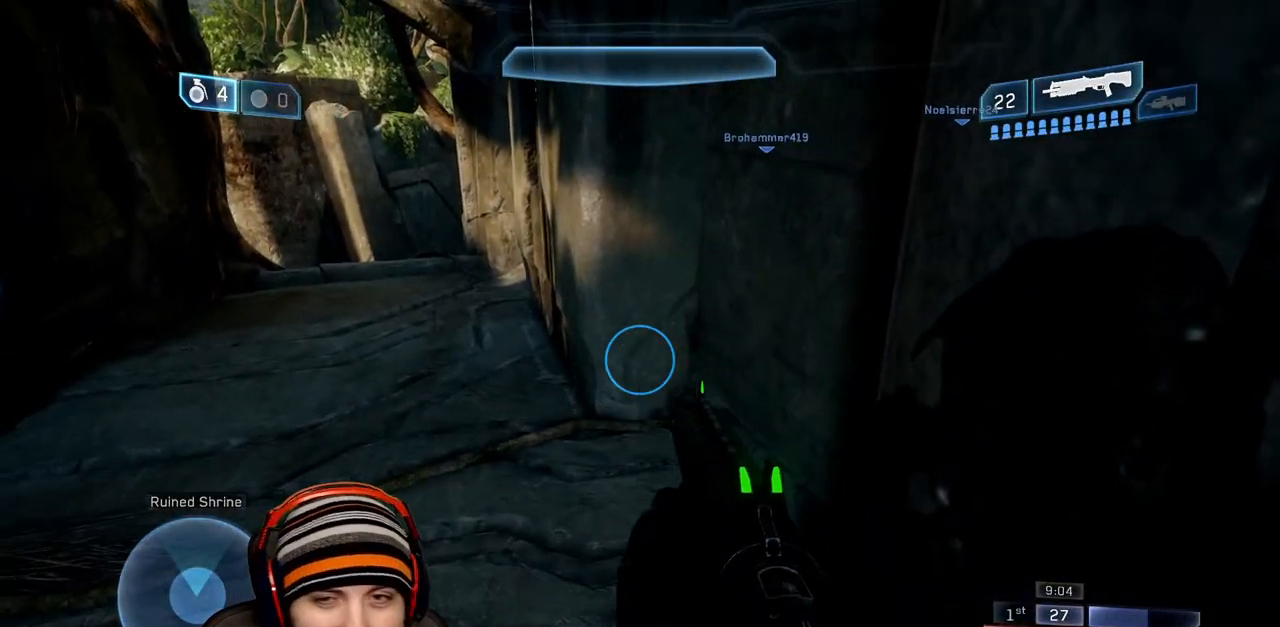
{"buttons": [], "left_stick": "up-left", "right_stick": "center", "events": [[233, "left_stick", "up-left"], [267, "right_stick", "up"], [467, "right_stick", "center"]]}
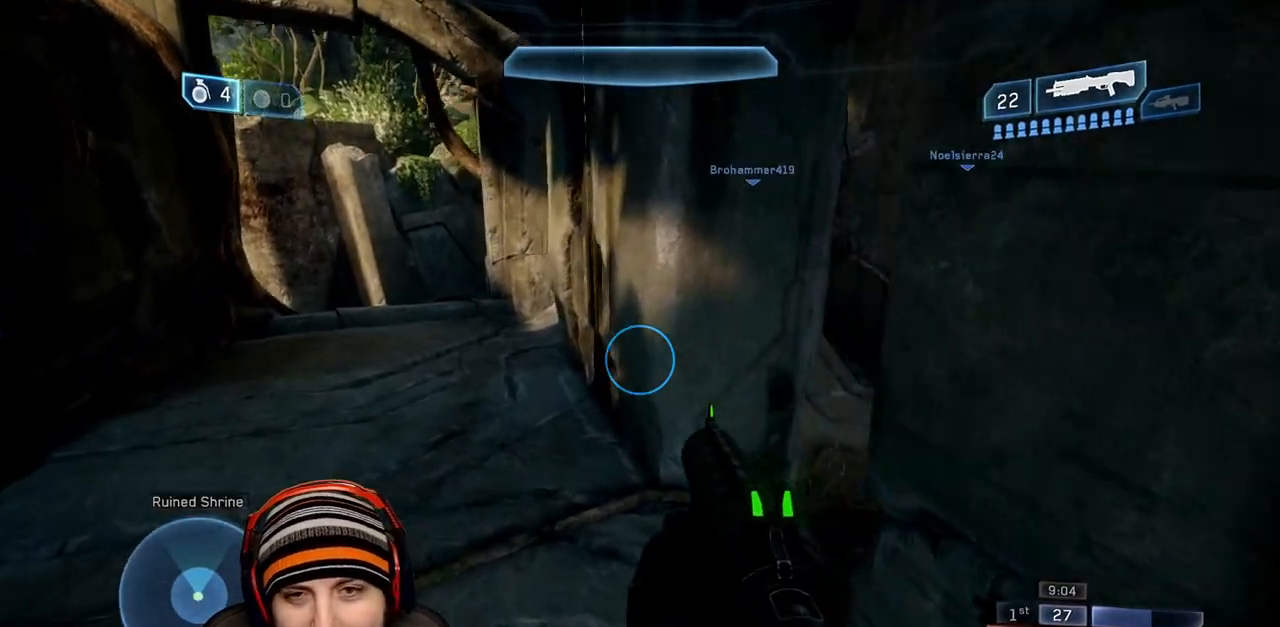
{"buttons": [], "left_stick": "left", "right_stick": "right", "events": [[17, "right_stick", "right"], [217, "left_stick", "left"], [217, "right_stick", "up-right"], [350, "right_stick", "center"], [450, "right_stick", "right"]]}
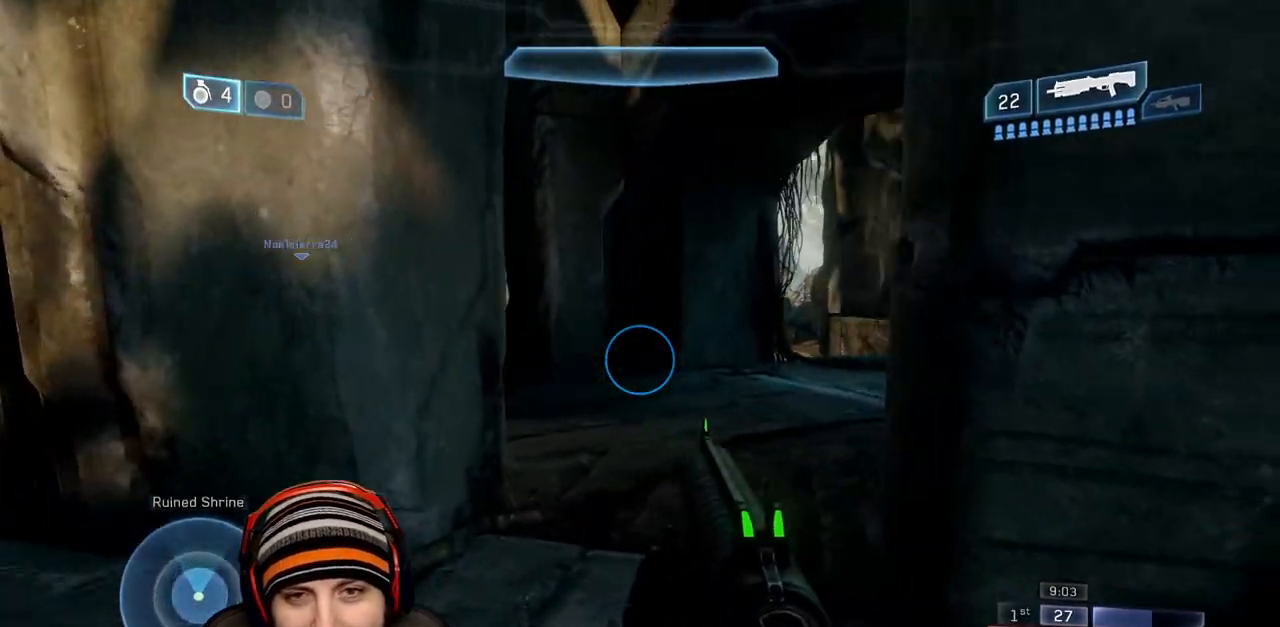
{"buttons": [], "left_stick": "right", "right_stick": "left", "events": [[133, "right_stick", "center"], [183, "left_stick", "down-right"], [417, "left_stick", "right"], [450, "right_stick", "left"]]}
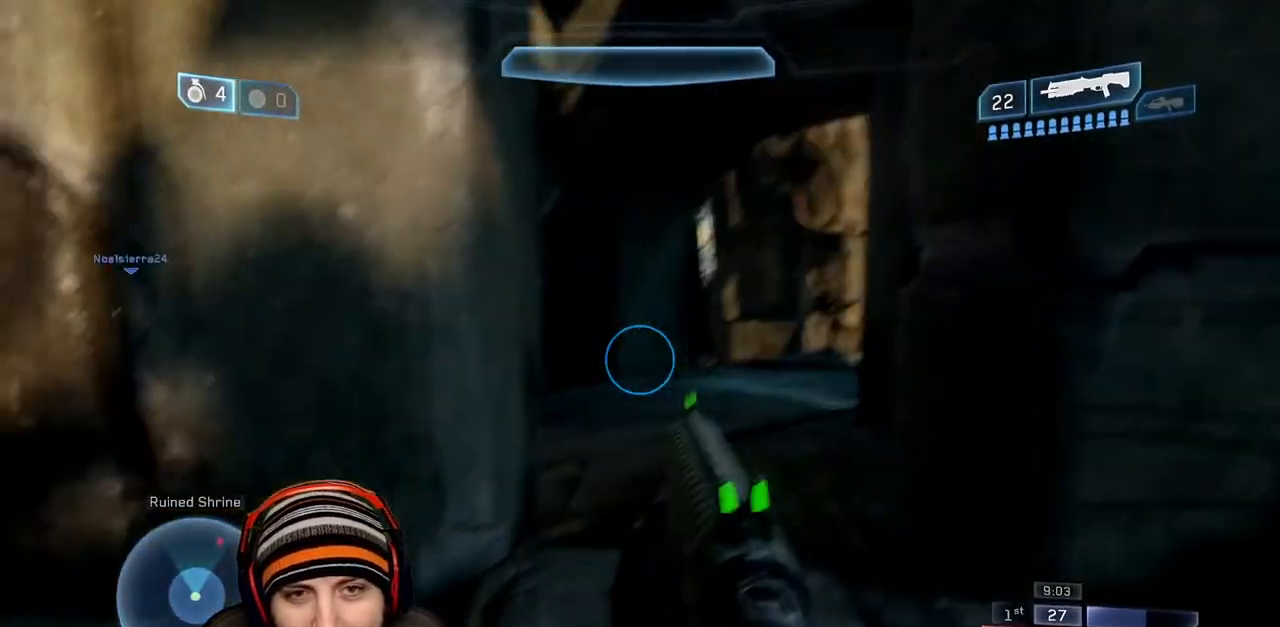
{"buttons": [], "left_stick": "down-right", "right_stick": "right", "events": [[183, "left_stick", "down"], [250, "left_stick", "left"], [350, "left_stick", "up"], [367, "right_stick", "center"], [400, "left_stick", "right"], [417, "right_stick", "right"], [500, "left_stick", "down-right"]]}
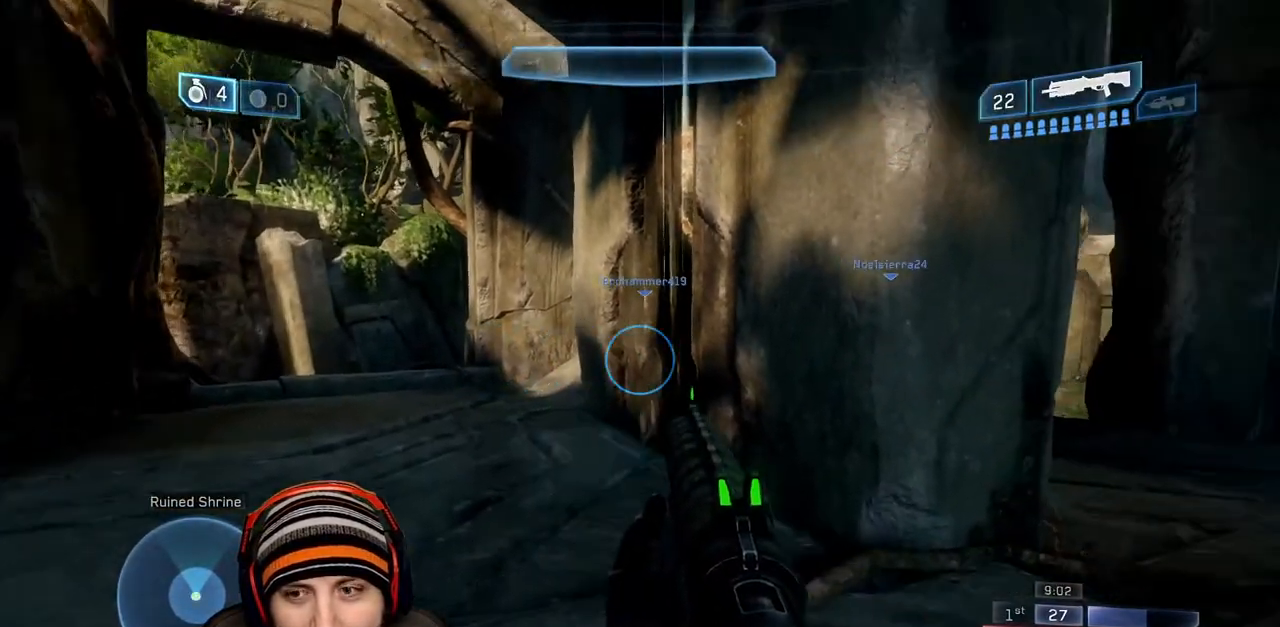
{"buttons": [], "left_stick": "down-right", "right_stick": "center", "events": [[217, "left_stick", "up-right"], [233, "right_stick", "center"], [283, "left_stick", "up-left"], [333, "left_stick", "center"], [383, "left_stick", "down-right"]]}
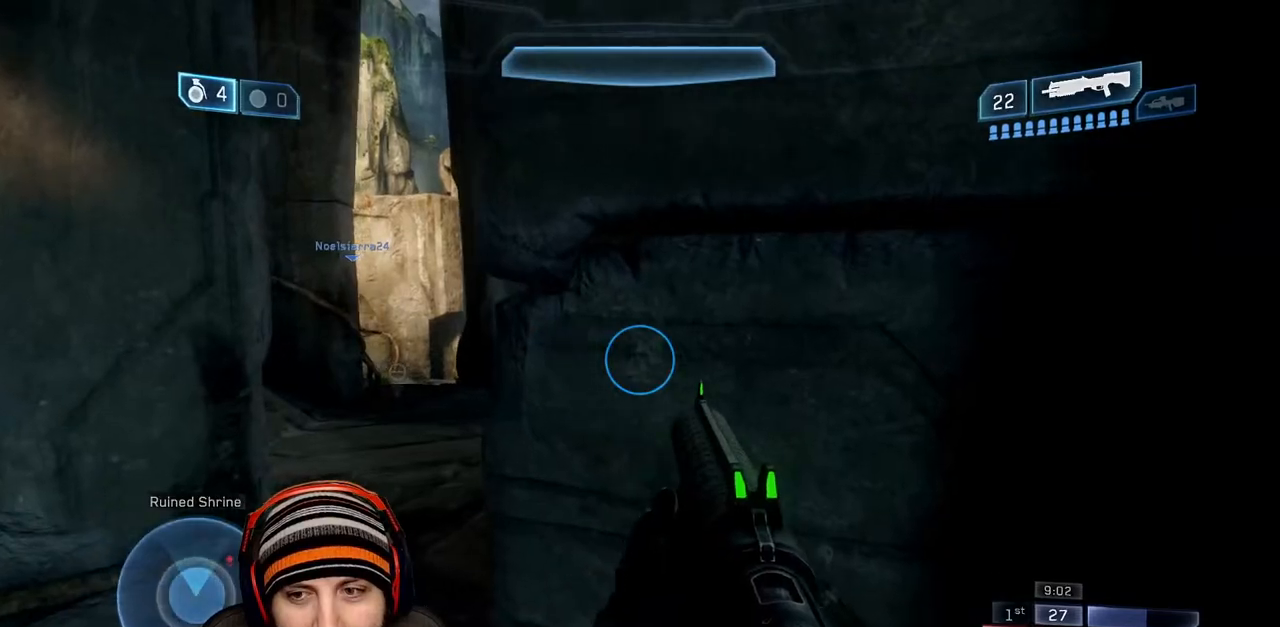
{"buttons": [], "left_stick": "down-right", "right_stick": "center", "events": [[17, "left_stick", "center"], [33, "right_stick", "right"], [183, "left_stick", "down-right"], [333, "right_stick", "center"]]}
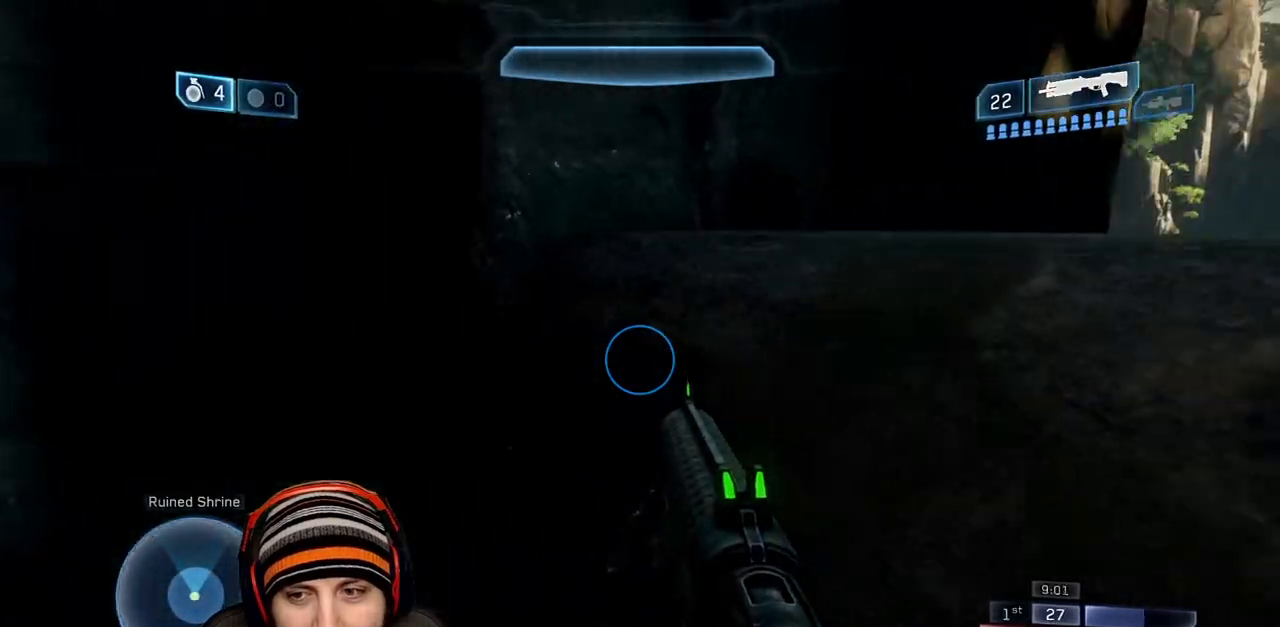
{"buttons": ["A"], "left_stick": "right", "right_stick": "down", "events": [[117, "left_stick", "center"], [283, "A", "down"], [300, "right_stick", "down"], [383, "left_stick", "right"]]}
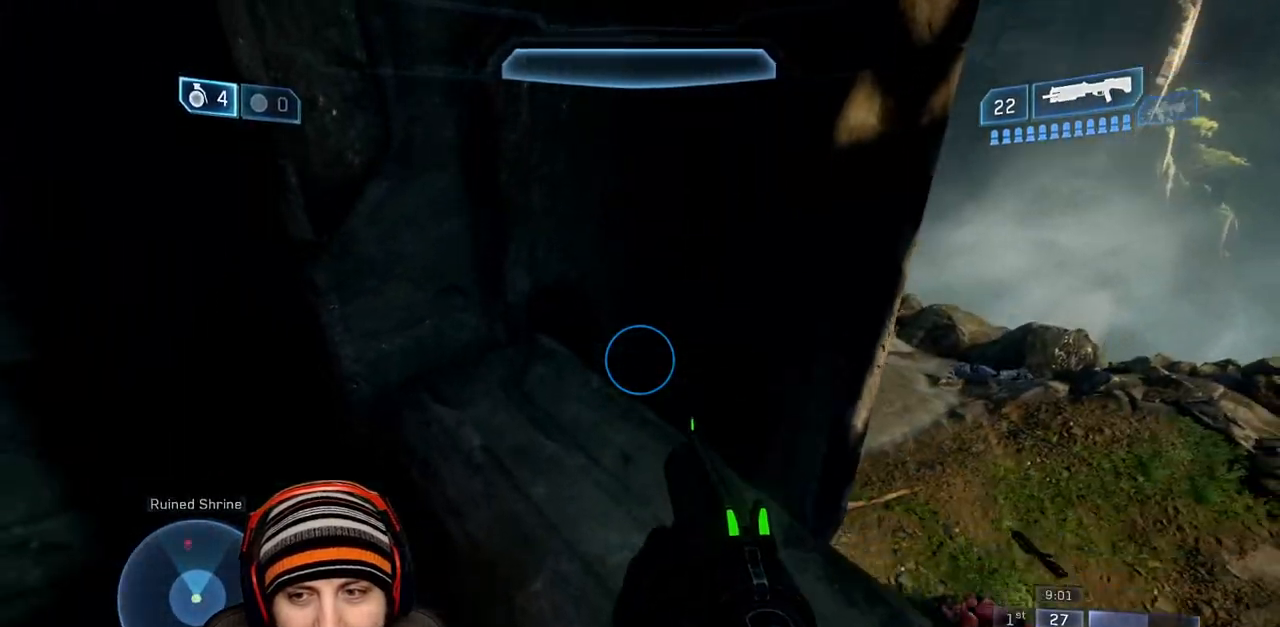
{"buttons": [], "left_stick": "right", "right_stick": "center", "events": [[83, "right_stick", "down-right"], [367, "right_stick", "center"], [400, "A", "up"]]}
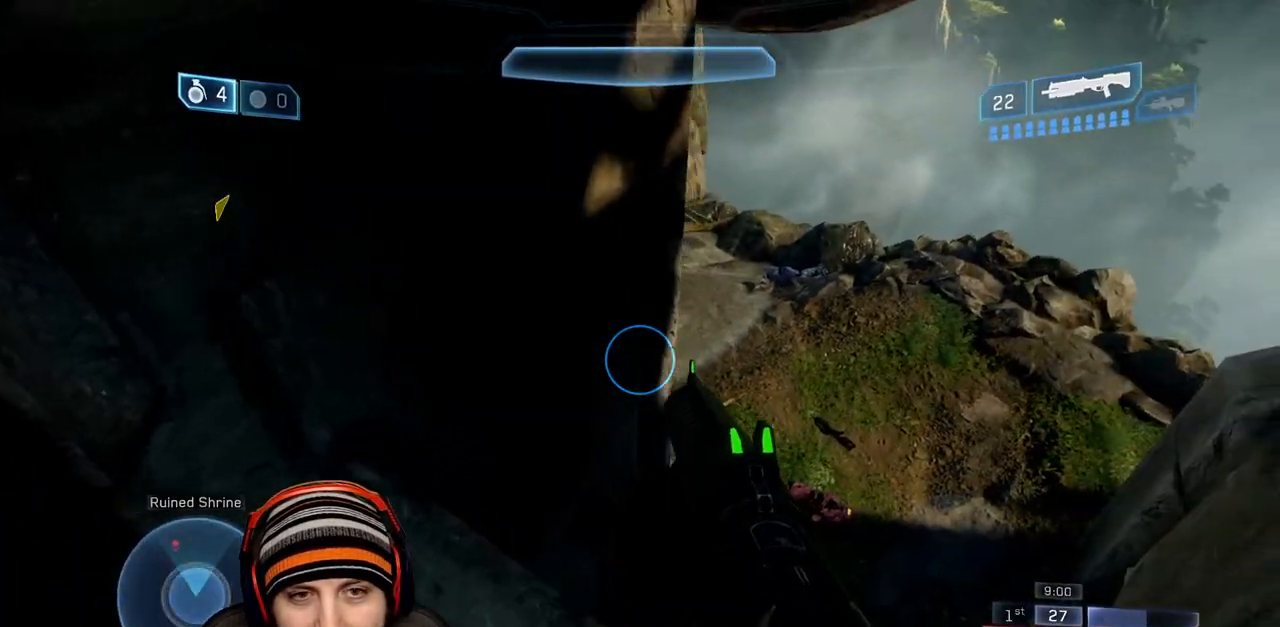
{"buttons": [], "left_stick": "center", "right_stick": "up", "events": [[367, "left_stick", "center"], [417, "right_stick", "up"]]}
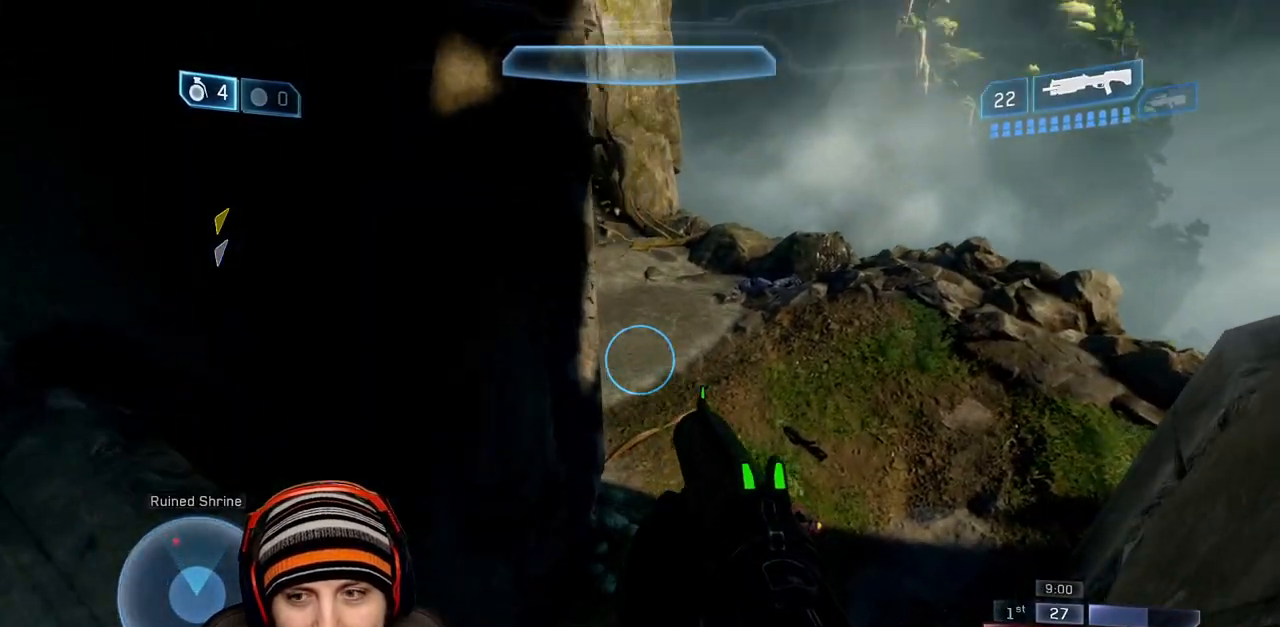
{"buttons": [], "left_stick": "center", "right_stick": "center", "events": [[100, "Y", "down"], [100, "right_stick", "center"], [217, "Y", "up"]]}
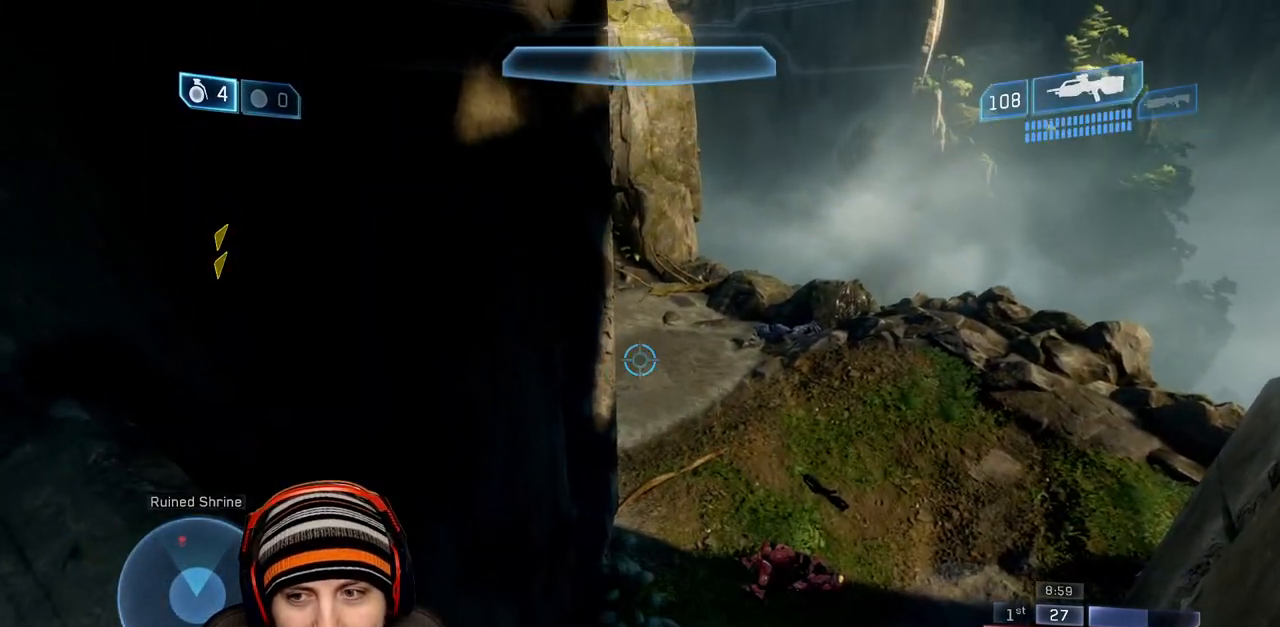
{"buttons": [], "left_stick": "left", "right_stick": "up", "events": [[17, "right_stick", "up"], [267, "L2", "down"], [333, "left_stick", "right"], [417, "left_stick", "center"], [467, "left_stick", "left"], [483, "L2", "up"]]}
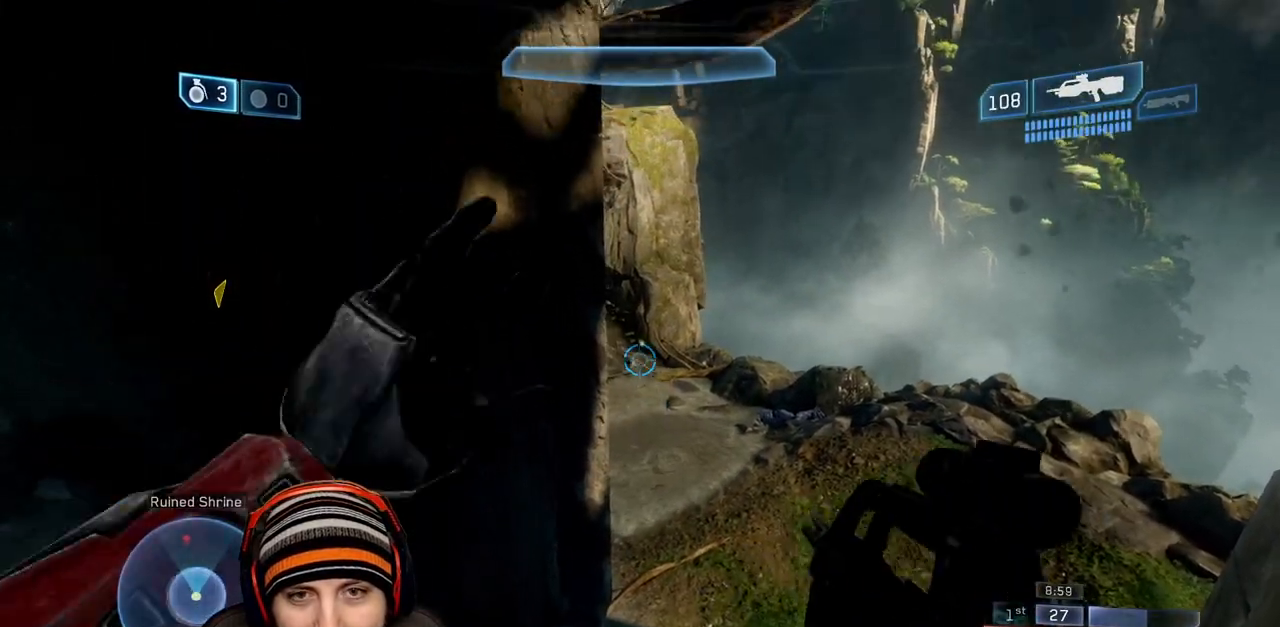
{"buttons": [], "left_stick": "up-right", "right_stick": "center", "events": [[167, "left_stick", "center"], [167, "right_stick", "down"], [267, "right_stick", "center"], [500, "left_stick", "up-right"]]}
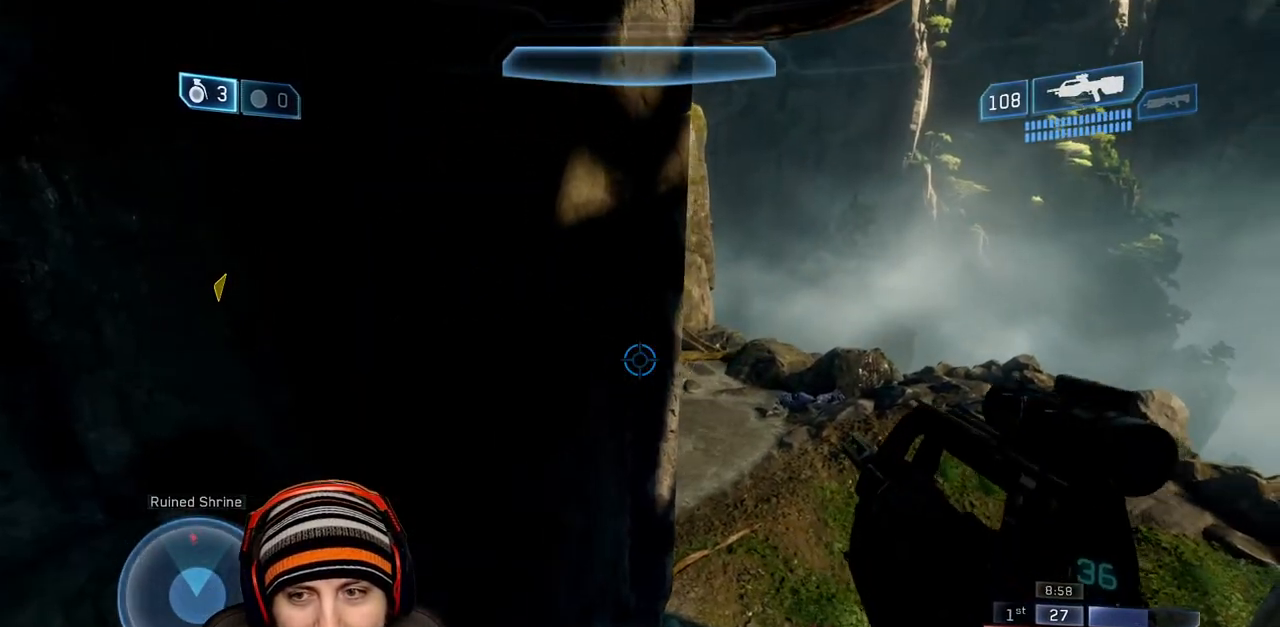
{"buttons": [], "left_stick": "up-right", "right_stick": "up-left", "events": [[317, "A", "down"], [350, "right_stick", "down-left"], [450, "A", "up"], [467, "right_stick", "up-left"]]}
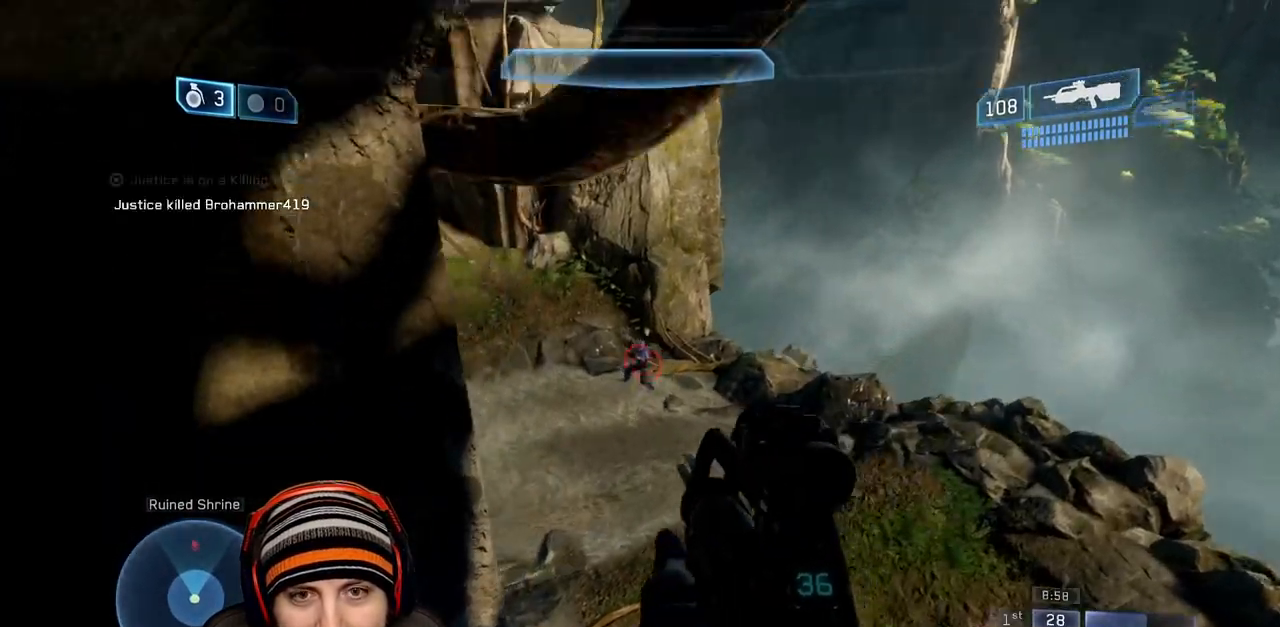
{"buttons": ["R2"], "left_stick": "up-right", "right_stick": "left", "events": [[50, "R2", "down"], [67, "right_stick", "center"], [83, "L3", "down"], [233, "L3", "up"], [250, "right_stick", "down-right"], [283, "R2", "up"], [400, "right_stick", "center"], [467, "R2", "down"], [483, "right_stick", "left"]]}
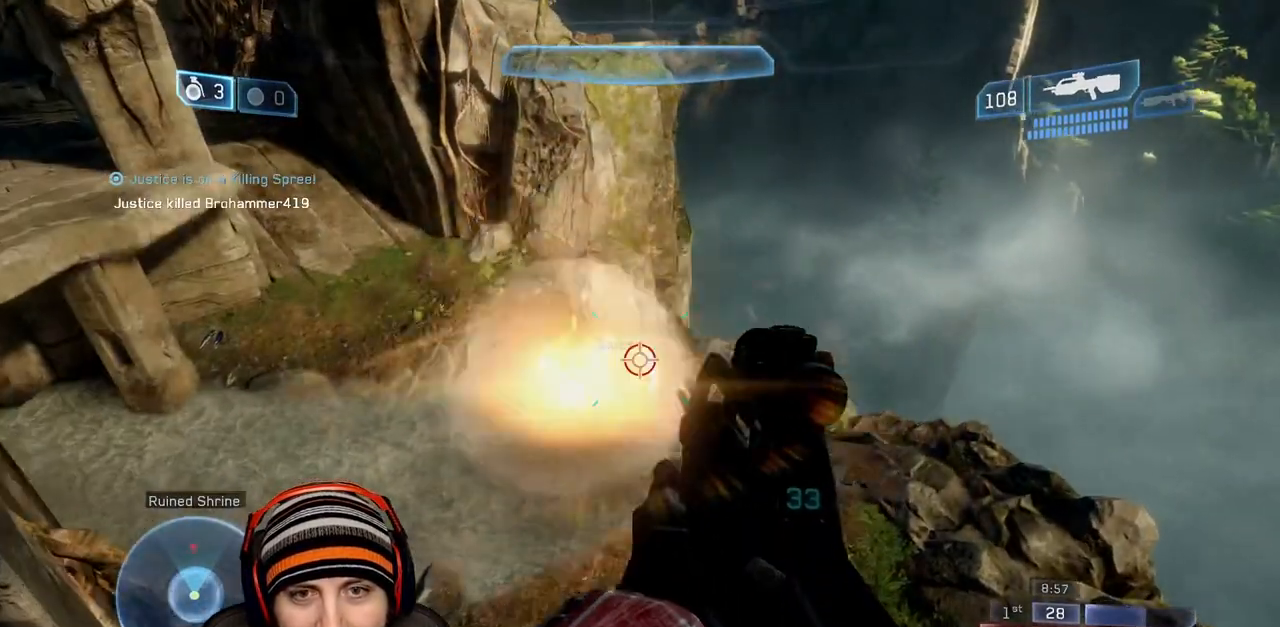
{"buttons": [], "left_stick": "center", "right_stick": "center", "events": [[67, "right_stick", "center"], [150, "left_stick", "up"], [150, "right_stick", "up"], [317, "R2", "up"], [317, "right_stick", "center"], [467, "left_stick", "center"]]}
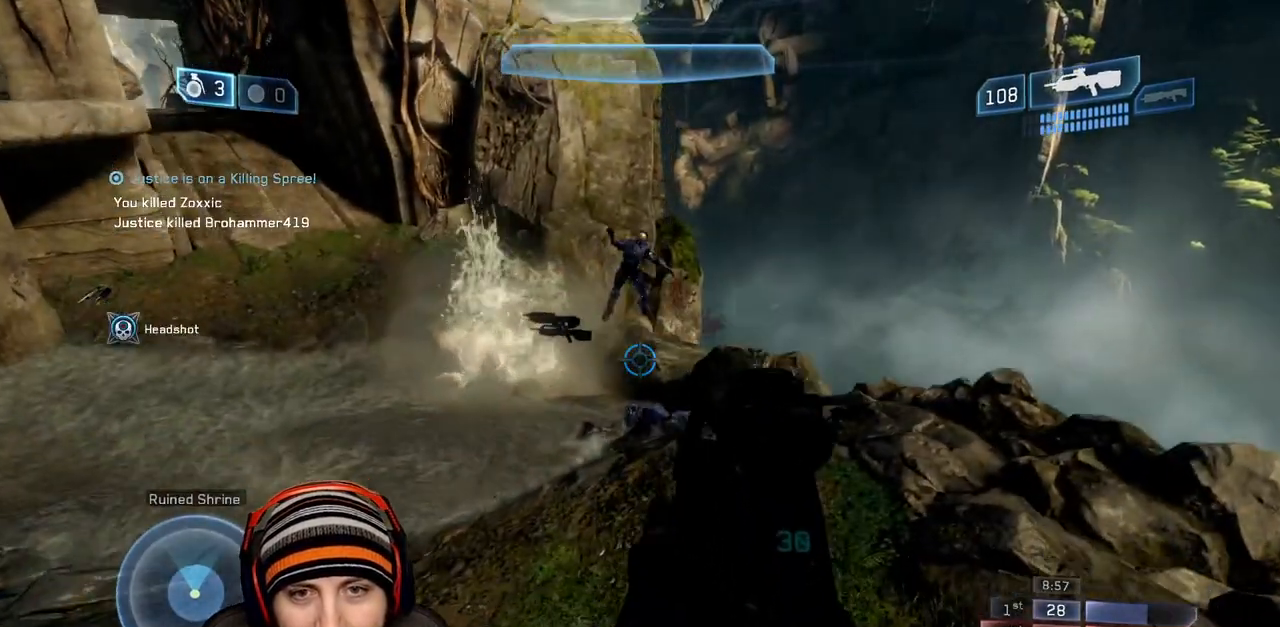
{"buttons": [], "left_stick": "left", "right_stick": "left", "events": [[83, "right_stick", "up"], [133, "left_stick", "up"], [217, "right_stick", "up-left"], [350, "right_stick", "left"], [383, "left_stick", "left"]]}
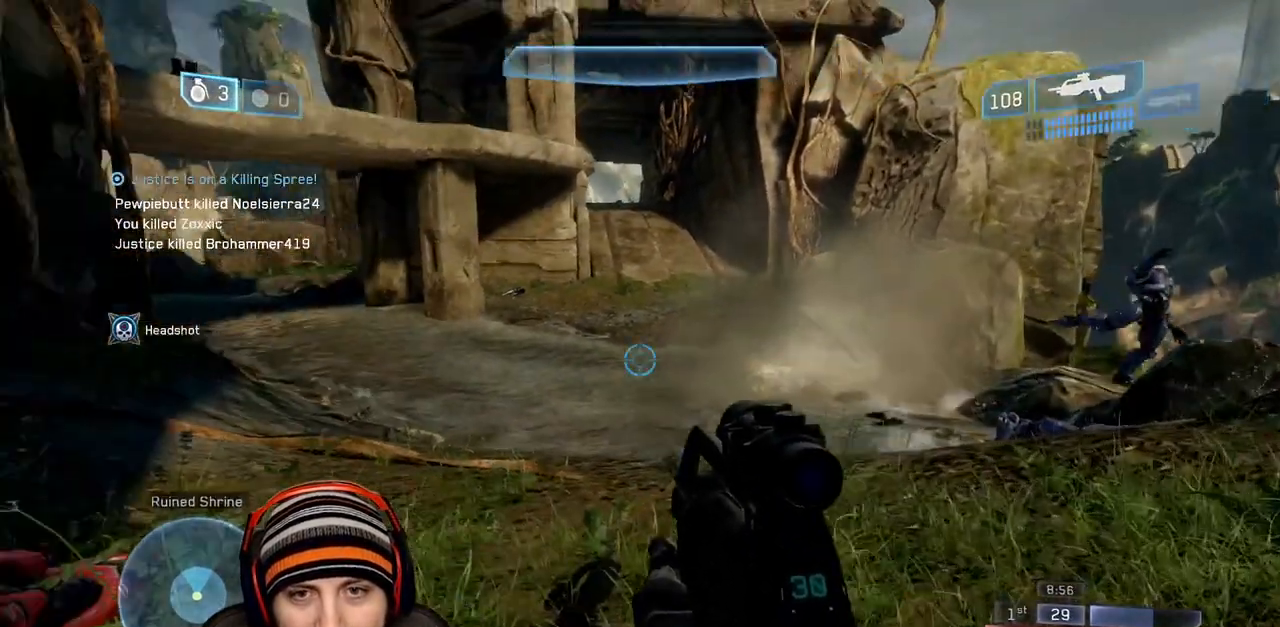
{"buttons": [], "left_stick": "up-left", "right_stick": "up-left", "events": [[117, "left_stick", "center"], [150, "X", "down"], [233, "left_stick", "up"], [250, "right_stick", "up-left"], [367, "X", "up"], [433, "left_stick", "up-left"]]}
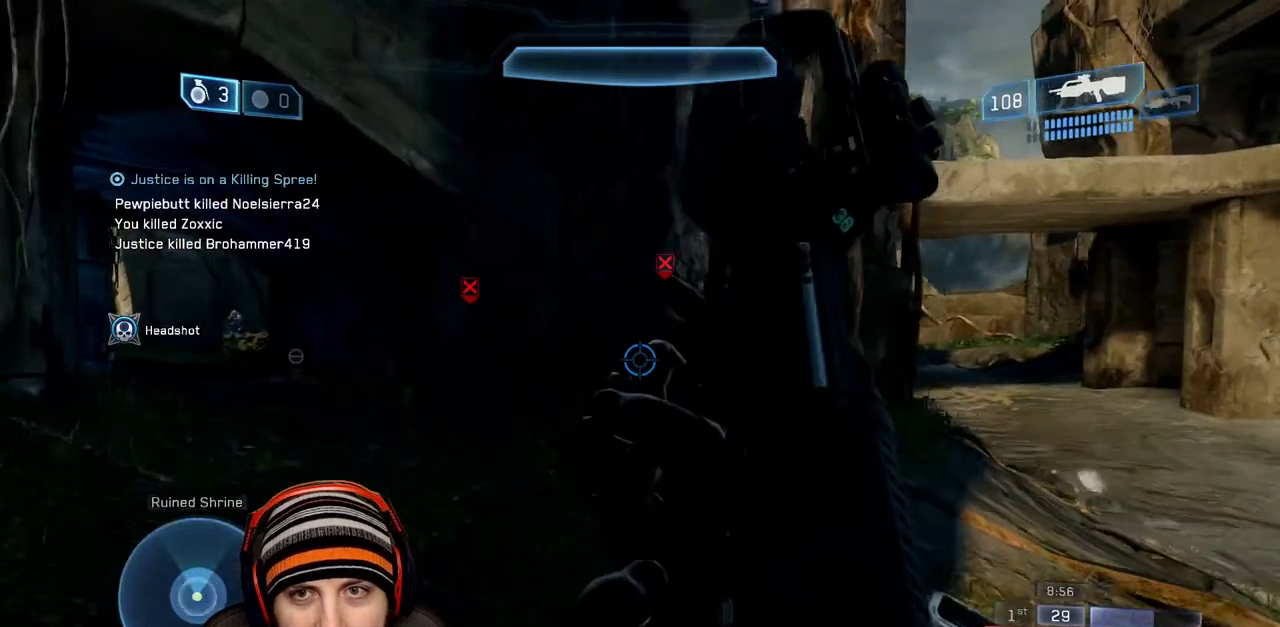
{"buttons": [], "left_stick": "up-right", "right_stick": "left", "events": [[400, "left_stick", "up"], [483, "right_stick", "left"], [500, "left_stick", "up-right"]]}
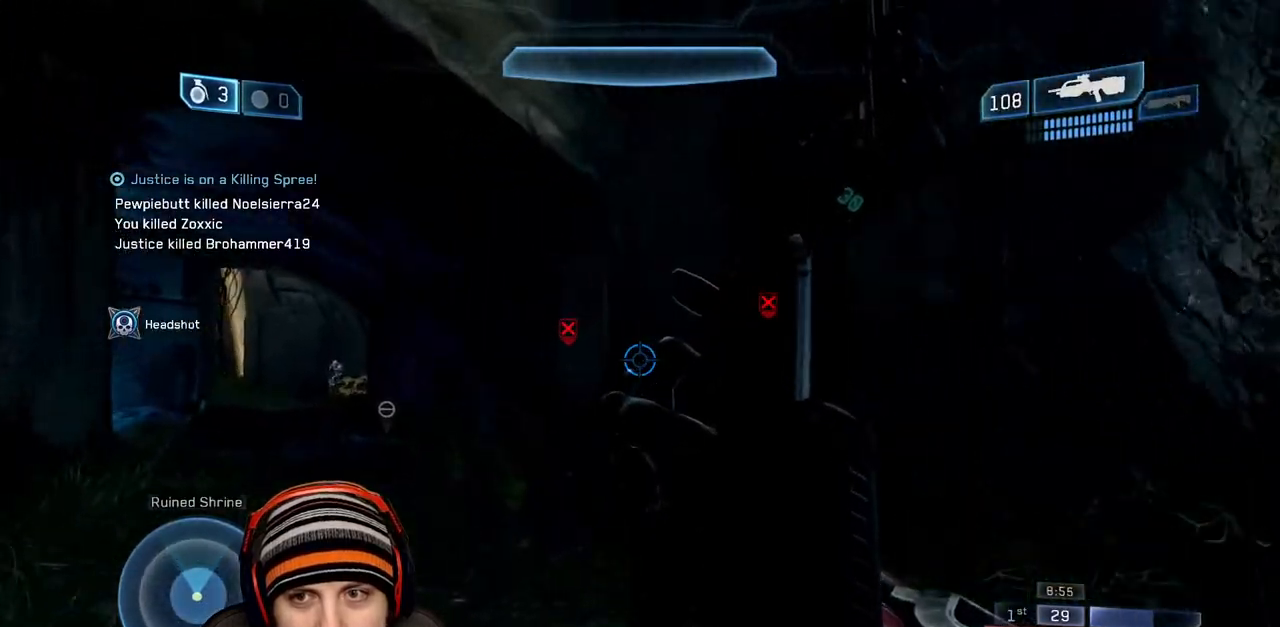
{"buttons": [], "left_stick": "up", "right_stick": "down", "events": [[117, "L2", "down"], [217, "right_stick", "up"], [267, "right_stick", "center"], [283, "left_stick", "right"], [300, "L2", "up"], [450, "left_stick", "up"], [450, "right_stick", "down"]]}
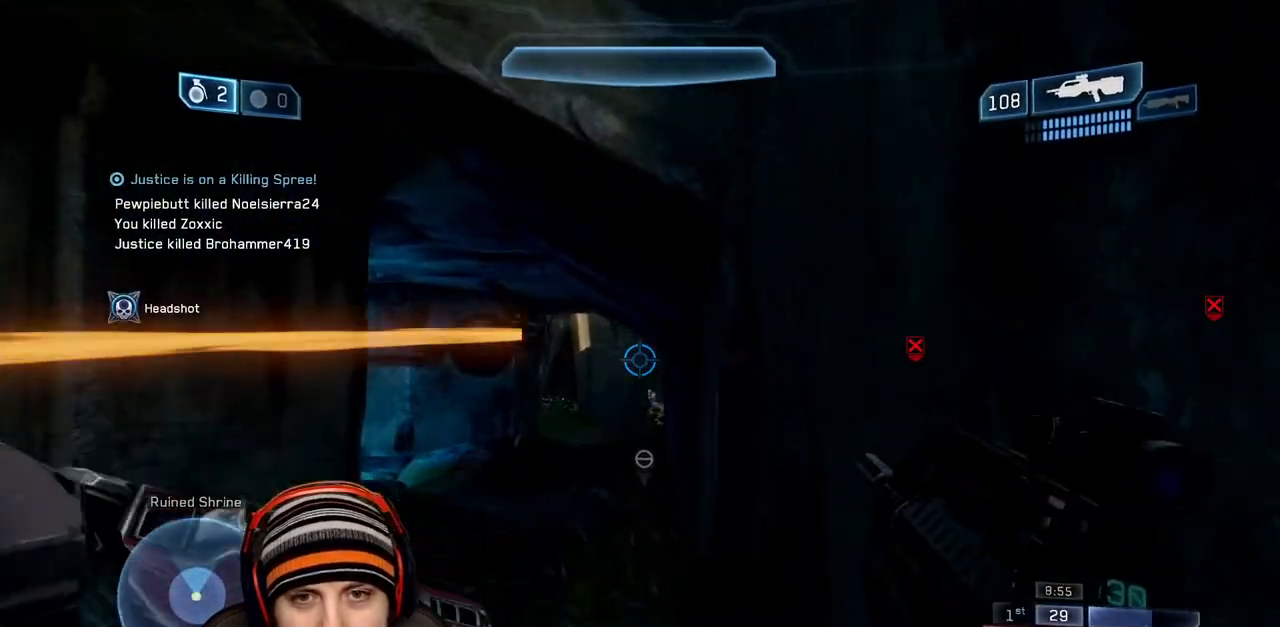
{"buttons": [], "left_stick": "center", "right_stick": "center", "events": [[83, "right_stick", "center"], [100, "left_stick", "up-right"], [300, "left_stick", "center"]]}
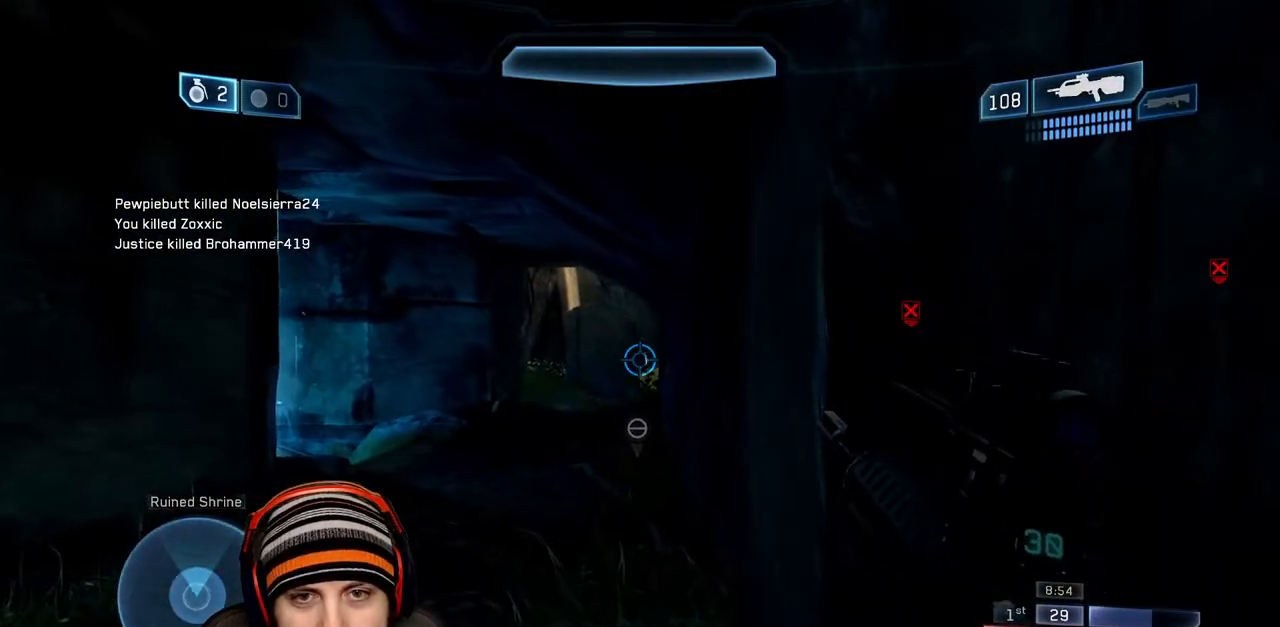
{"buttons": [], "left_stick": "center", "right_stick": "center", "events": [[17, "R2", "down"], [233, "R2", "up"]]}
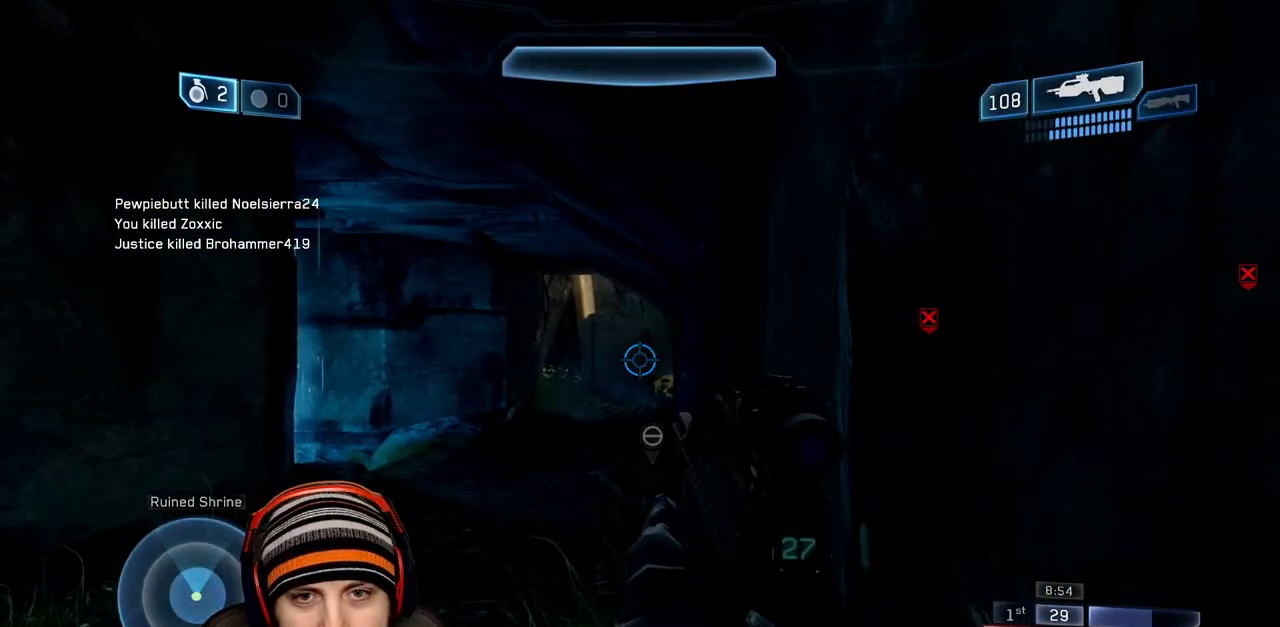
{"buttons": [], "left_stick": "center", "right_stick": "center", "events": []}
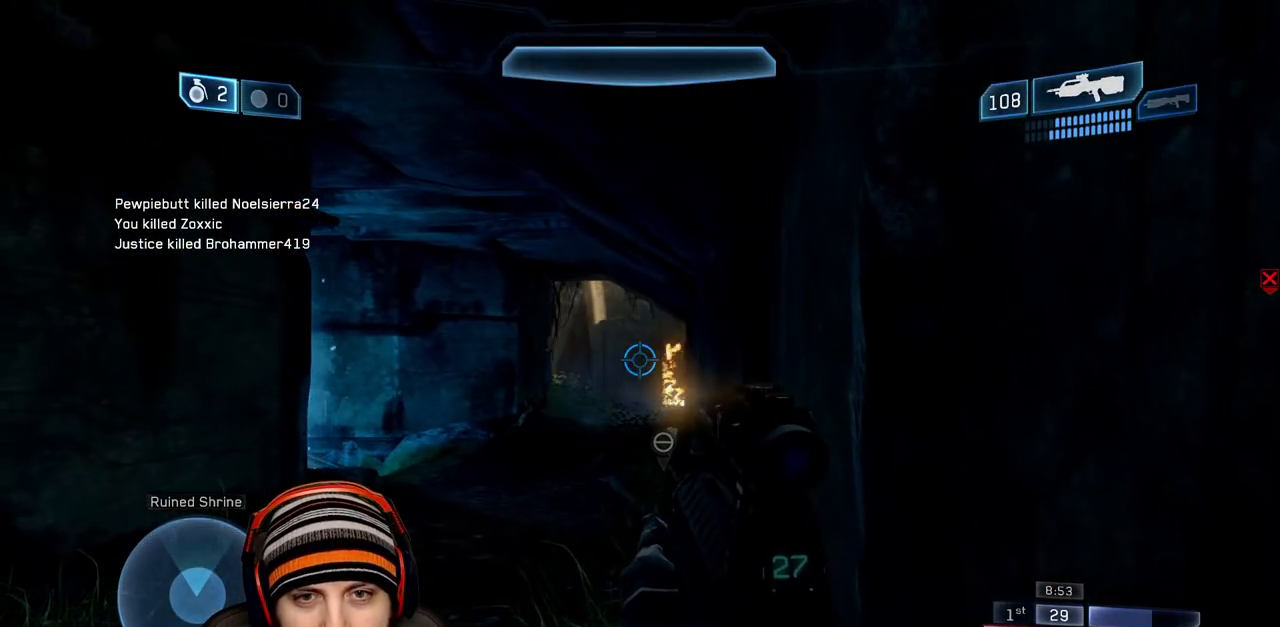
{"buttons": [], "left_stick": "center", "right_stick": "center", "events": []}
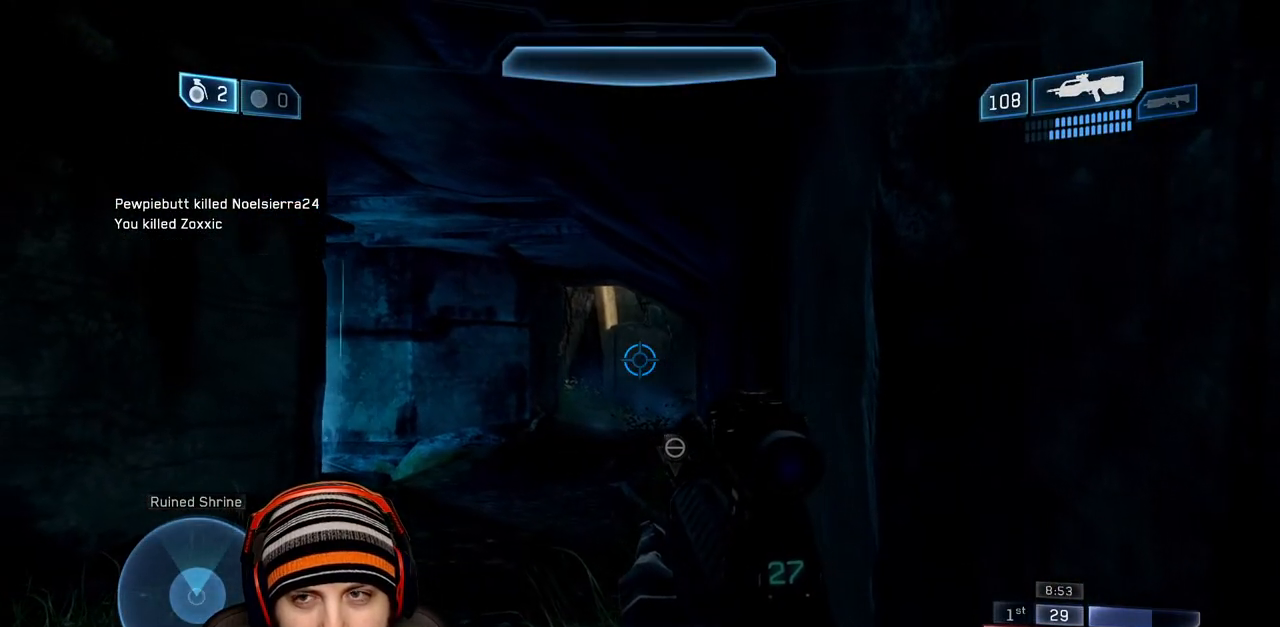
{"buttons": [], "left_stick": "center", "right_stick": "center", "events": [[150, "right_stick", "up-left"], [233, "L2", "down"], [283, "right_stick", "center"], [433, "L2", "up"]]}
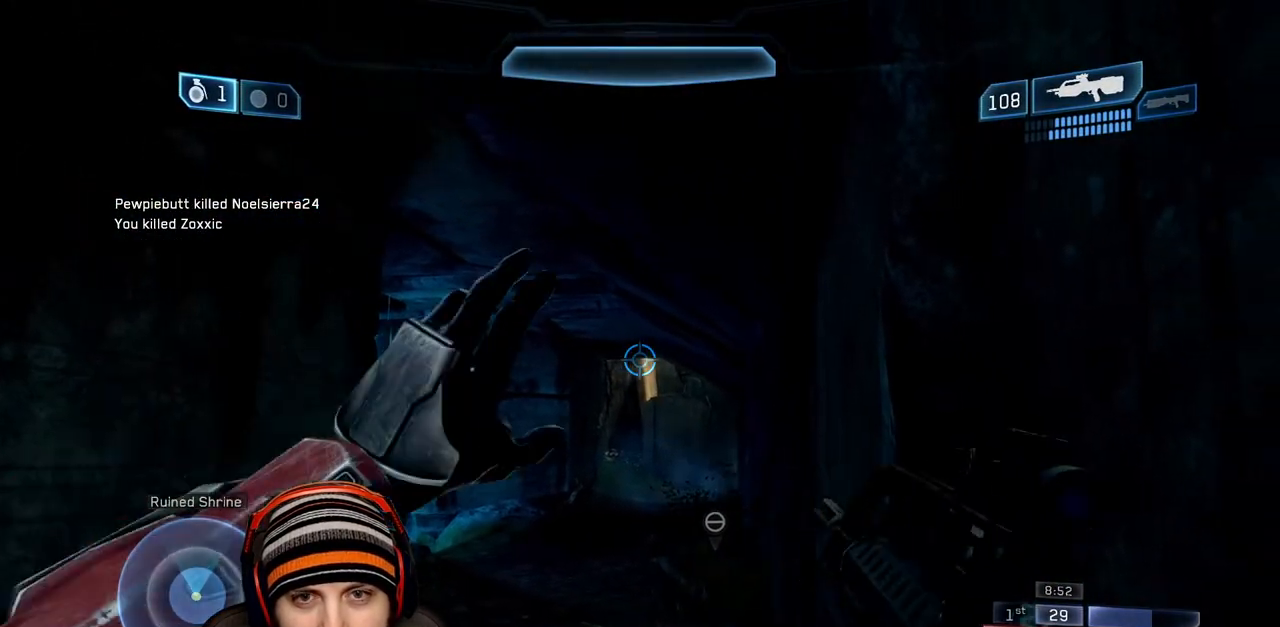
{"buttons": ["L3"], "left_stick": "up-right", "right_stick": "down", "events": [[83, "right_stick", "down-right"], [167, "A", "down"], [167, "left_stick", "up-right"], [333, "A", "up"], [333, "right_stick", "down"], [367, "L3", "down"]]}
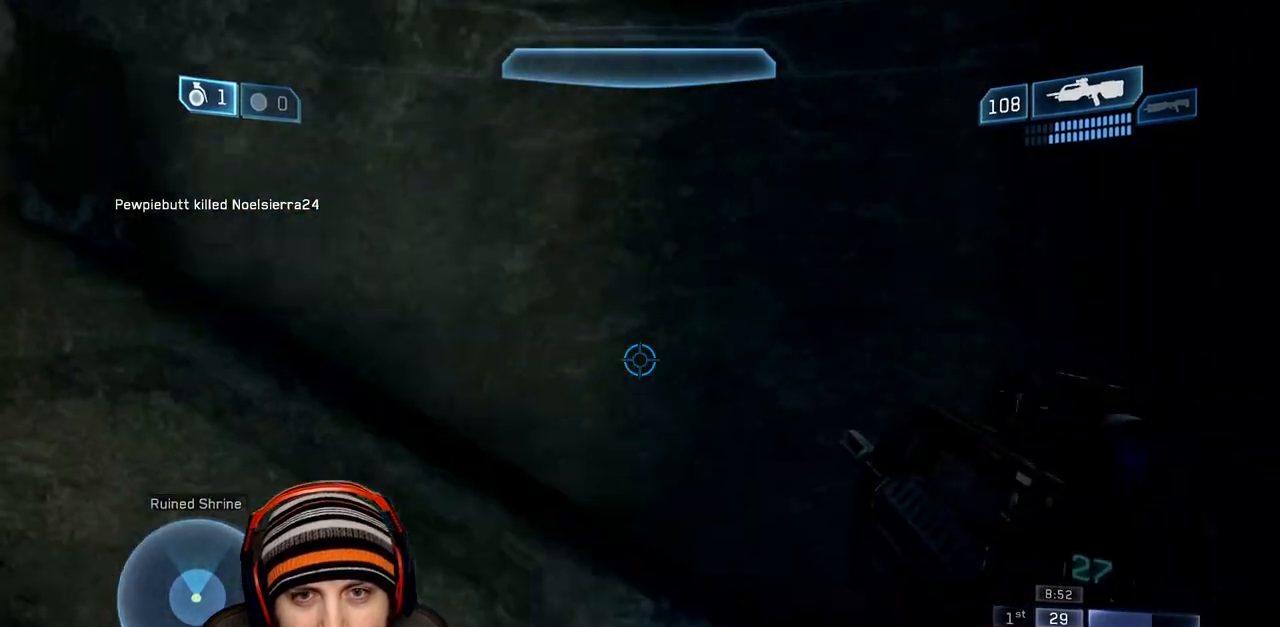
{"buttons": [], "left_stick": "up-right", "right_stick": "center", "events": [[150, "right_stick", "down-left"], [400, "L3", "up"], [450, "right_stick", "center"]]}
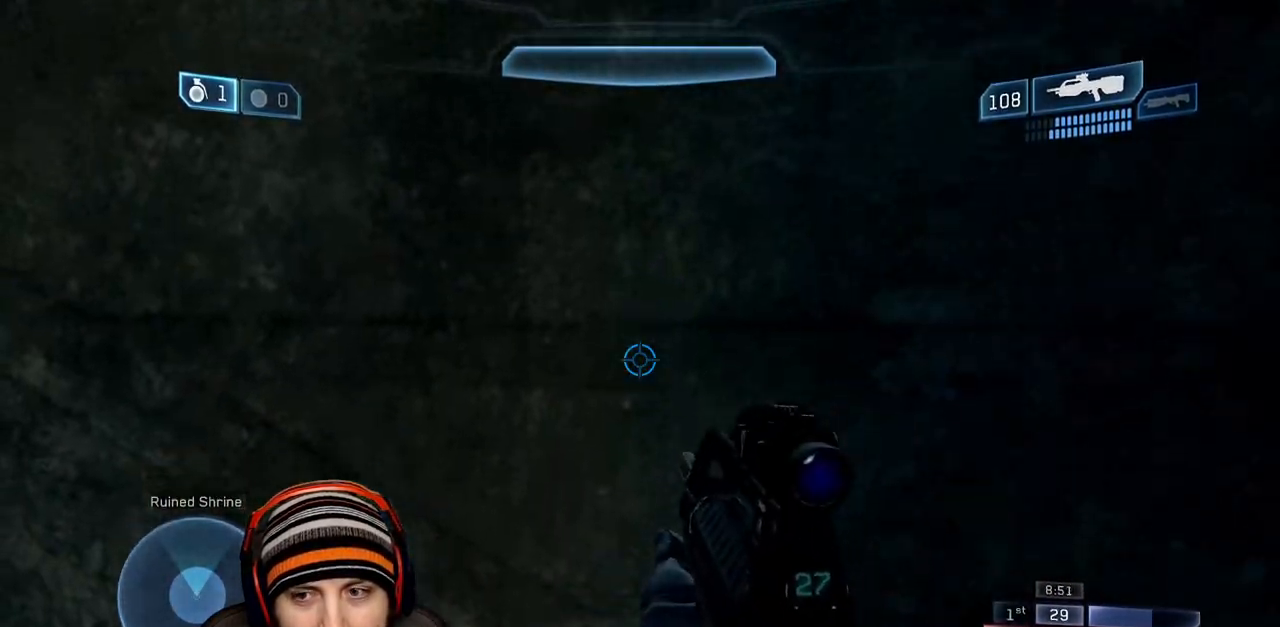
{"buttons": ["L2", "L3"], "left_stick": "up-right", "right_stick": "down", "events": [[67, "A", "down"], [67, "right_stick", "down-right"], [200, "right_stick", "down"], [350, "L3", "down"], [367, "A", "up"], [400, "L2", "down"]]}
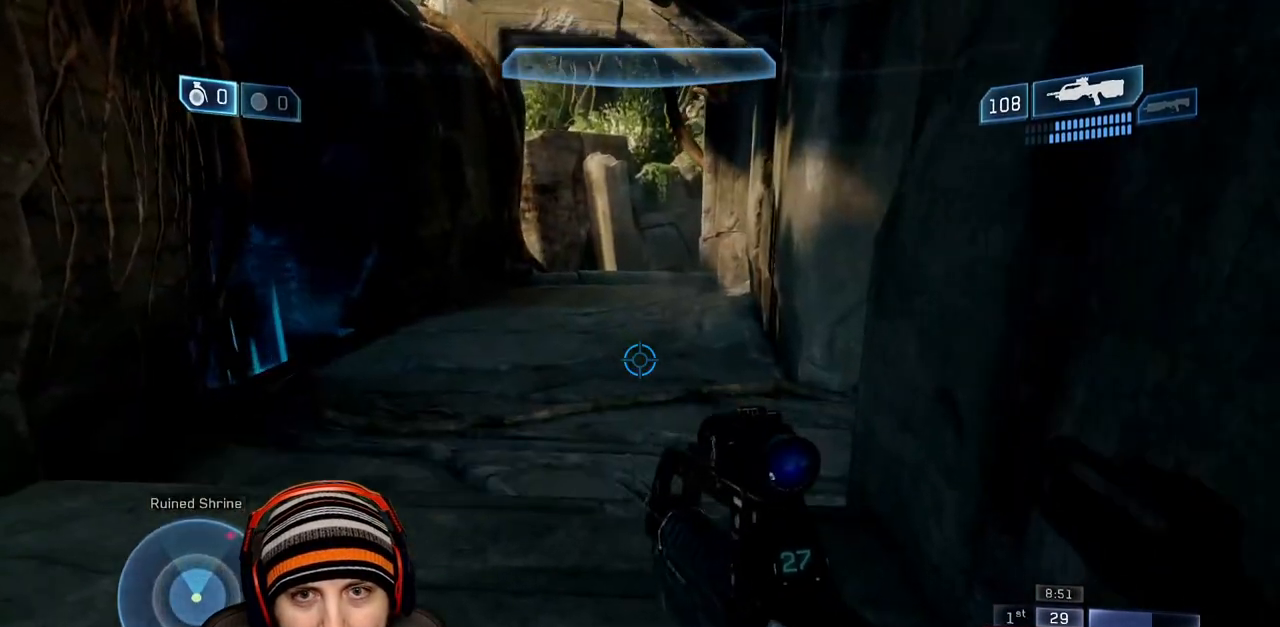
{"buttons": [], "left_stick": "up-right", "right_stick": "center", "events": [[133, "right_stick", "center"], [233, "right_stick", "up"], [267, "L2", "up"], [317, "L3", "up"], [400, "right_stick", "center"]]}
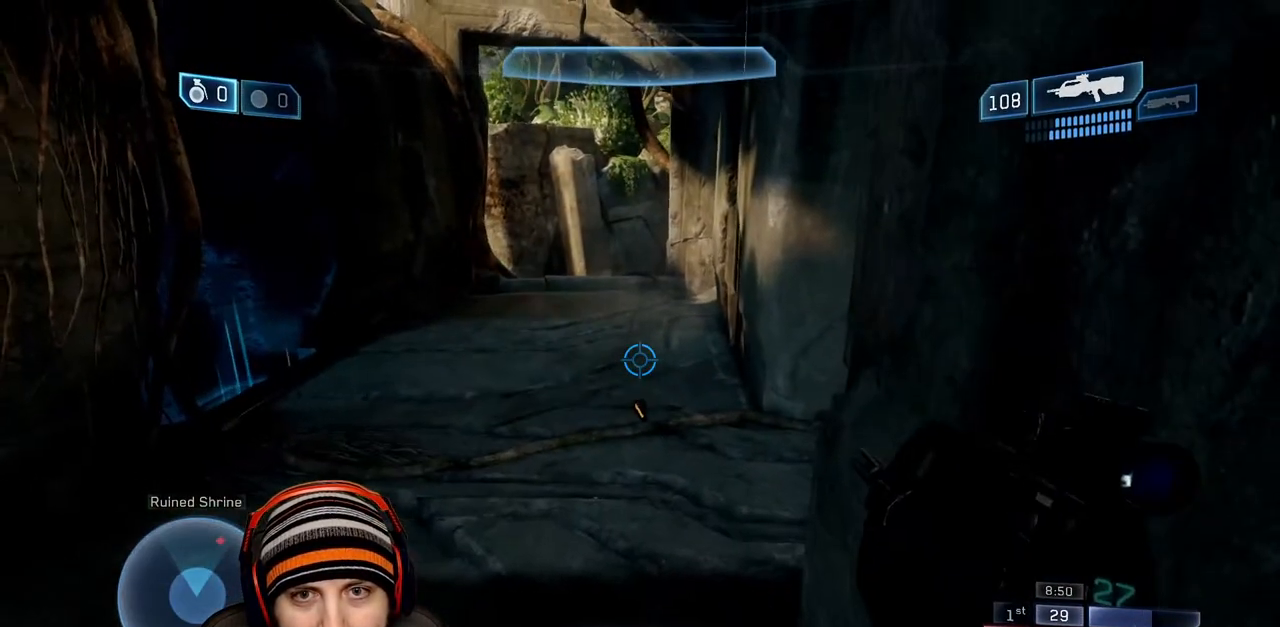
{"buttons": [], "left_stick": "center", "right_stick": "center", "events": [[33, "left_stick", "center"]]}